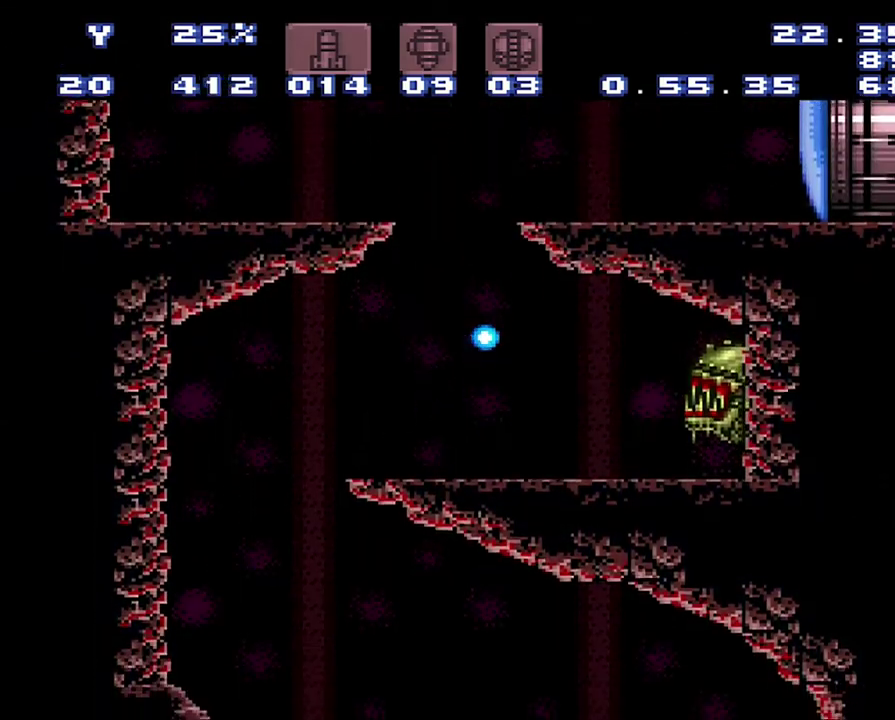
Gameplay with a controller (Nintendo layout); each line is a JSON object with the inputs held at the frame after it. "events" lists button and stick changes between this image and that frame as [ms after this image, input, new state], when the widget could be followed in between. Not read: L3 R3.
{"buttons": ["B"], "events": [[283, "B", "down"]]}
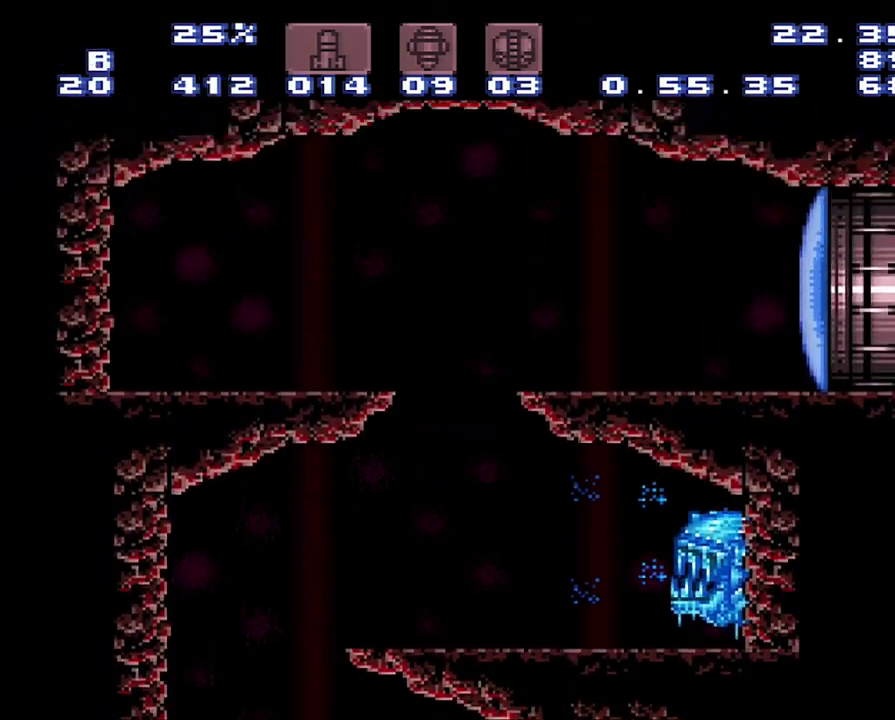
{"buttons": ["A"], "events": [[33, "DPAD_LEFT", "down"], [217, "B", "up"], [217, "Y", "down"], [317, "Y", "up"], [500, "A", "down"], [500, "DPAD_LEFT", "up"]]}
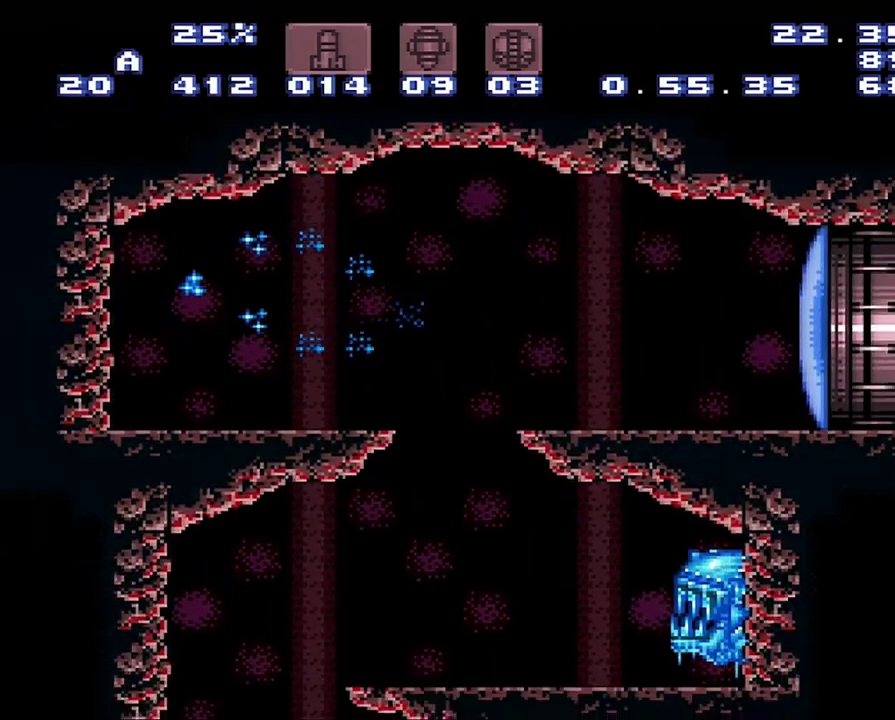
{"buttons": ["A"], "events": []}
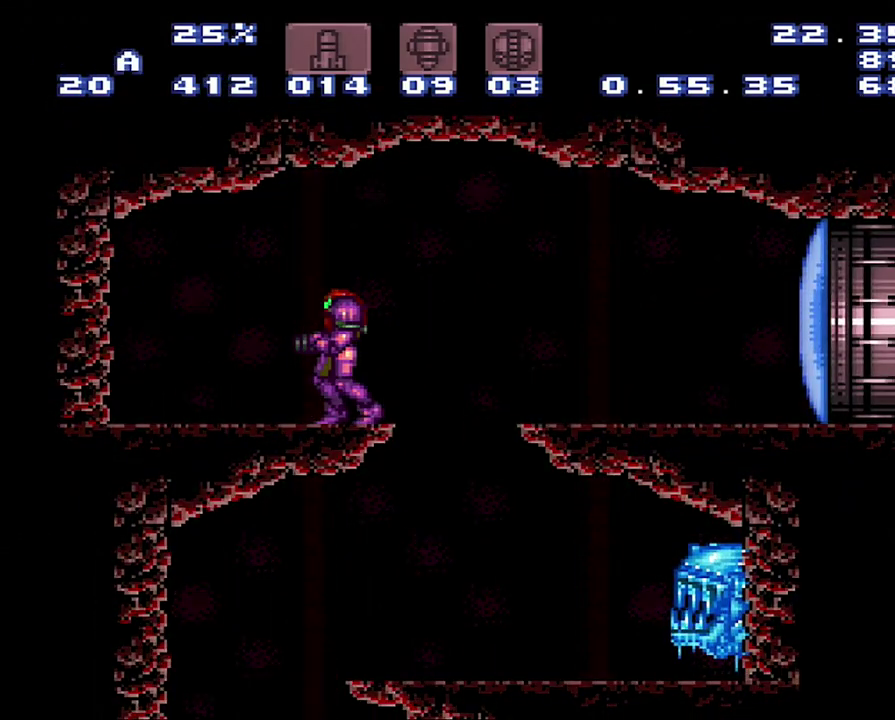
{"buttons": ["A"], "events": [[300, "A", "up"], [300, "DPAD_LEFT", "down"], [350, "A", "down"], [400, "DPAD_LEFT", "up"]]}
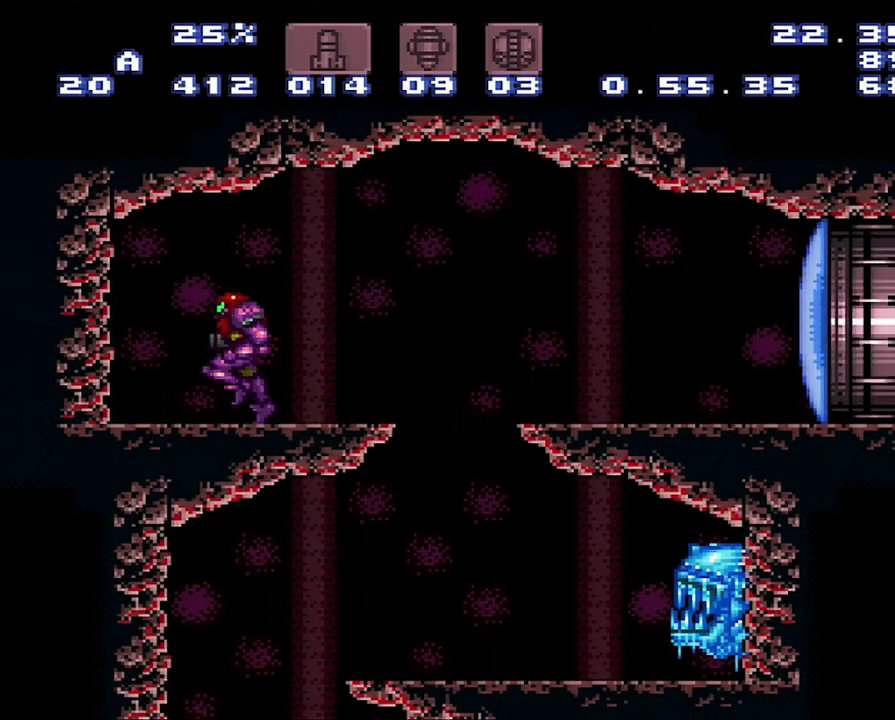
{"buttons": ["A", "Y"], "events": [[150, "Y", "down"]]}
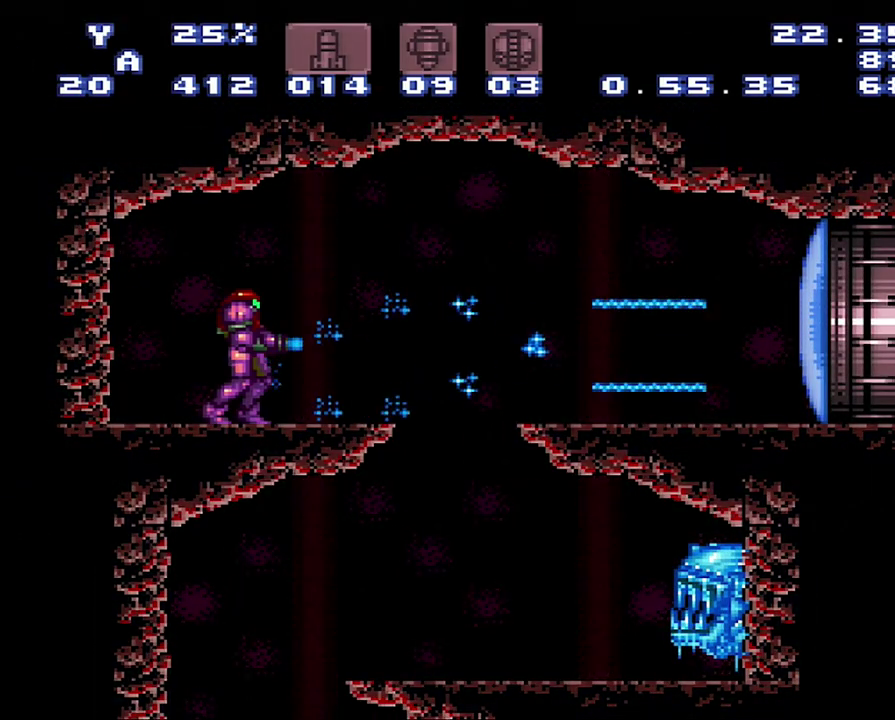
{"buttons": ["A", "Y"], "events": []}
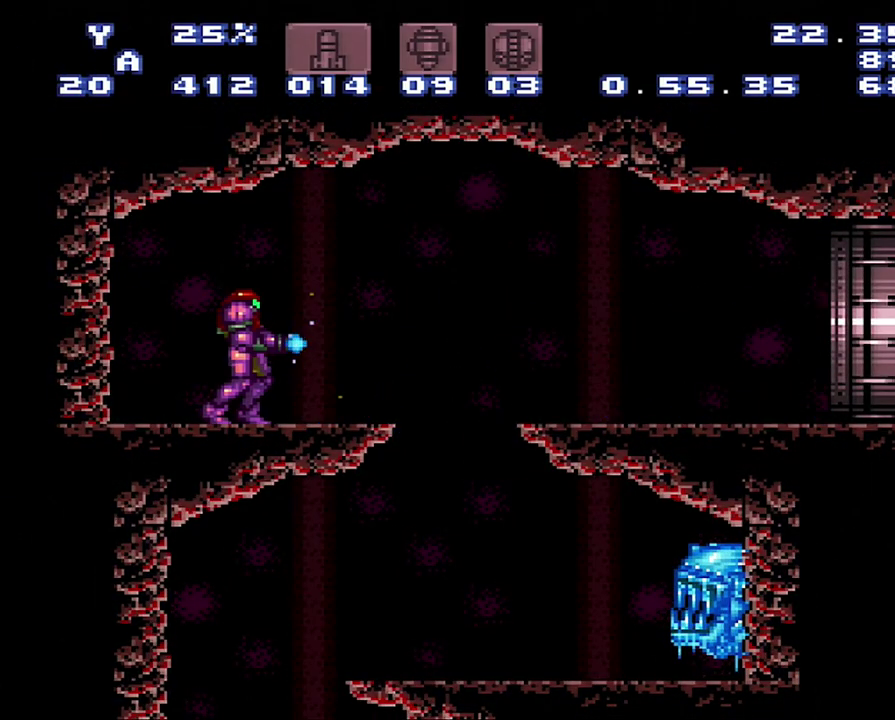
{"buttons": ["A", "B", "Y", "DPAD_RIGHT"], "events": [[217, "DPAD_RIGHT", "down"], [433, "B", "down"]]}
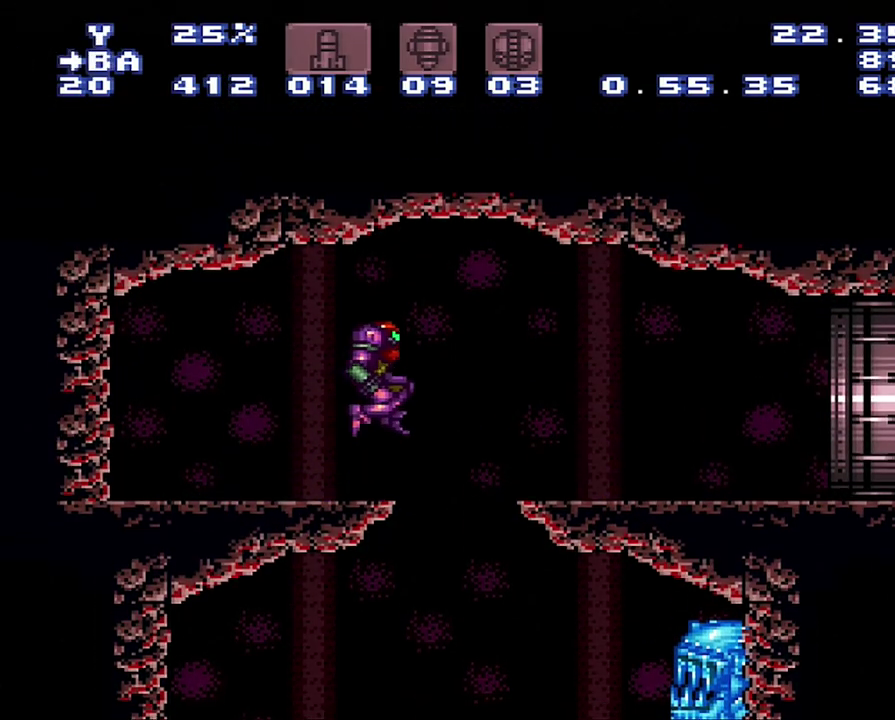
{"buttons": ["A", "Y"], "events": [[200, "B", "up"], [467, "DPAD_RIGHT", "up"]]}
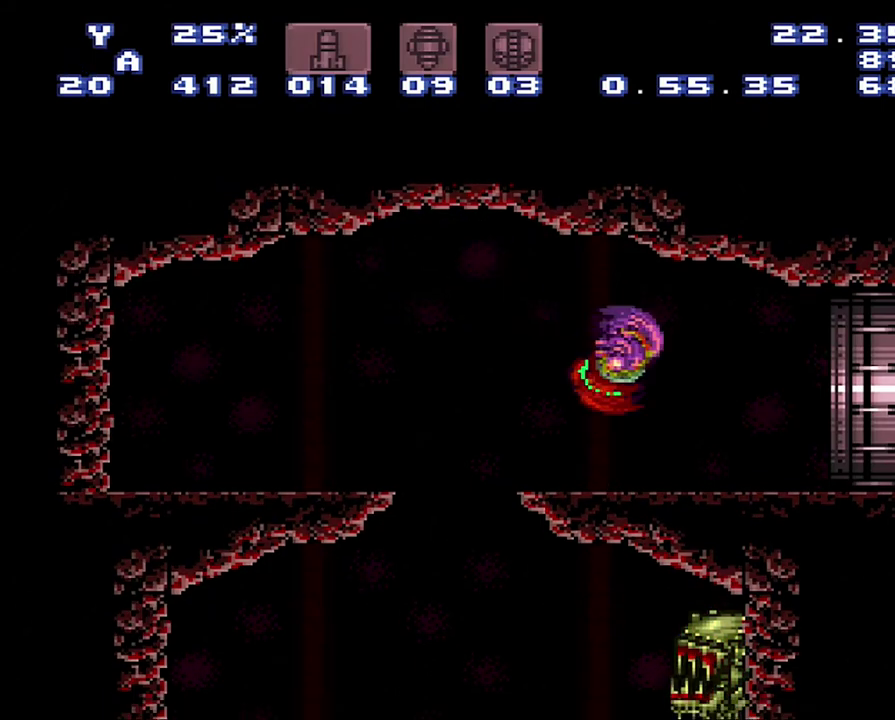
{"buttons": ["A", "Y"], "events": [[33, "DPAD_LEFT", "down"], [250, "DPAD_LEFT", "up"]]}
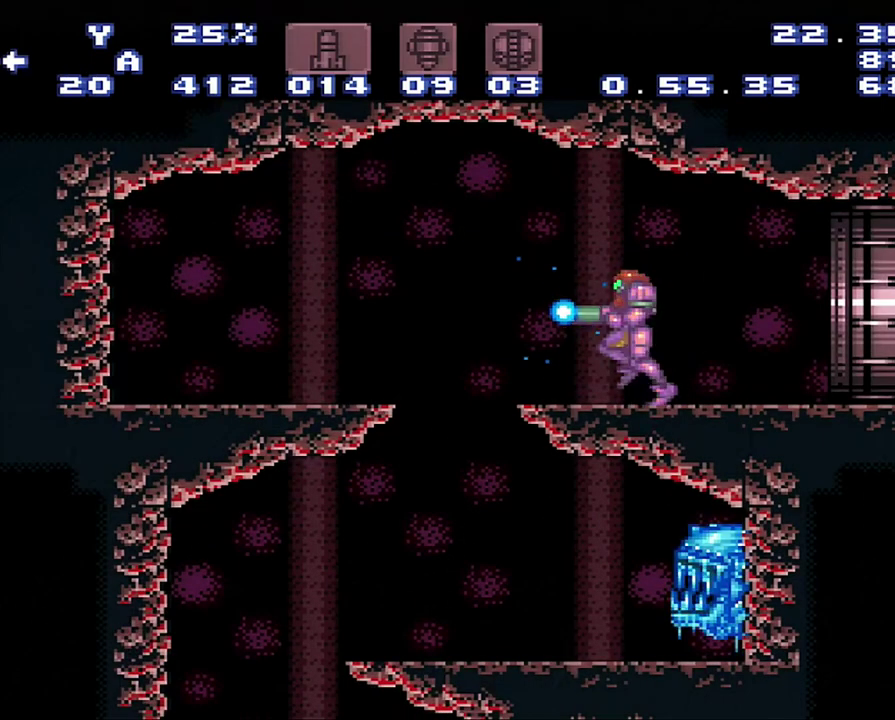
{"buttons": ["A", "Y", "DPAD_LEFT"], "events": [[17, "DPAD_LEFT", "down"], [117, "B", "down"], [383, "B", "up"]]}
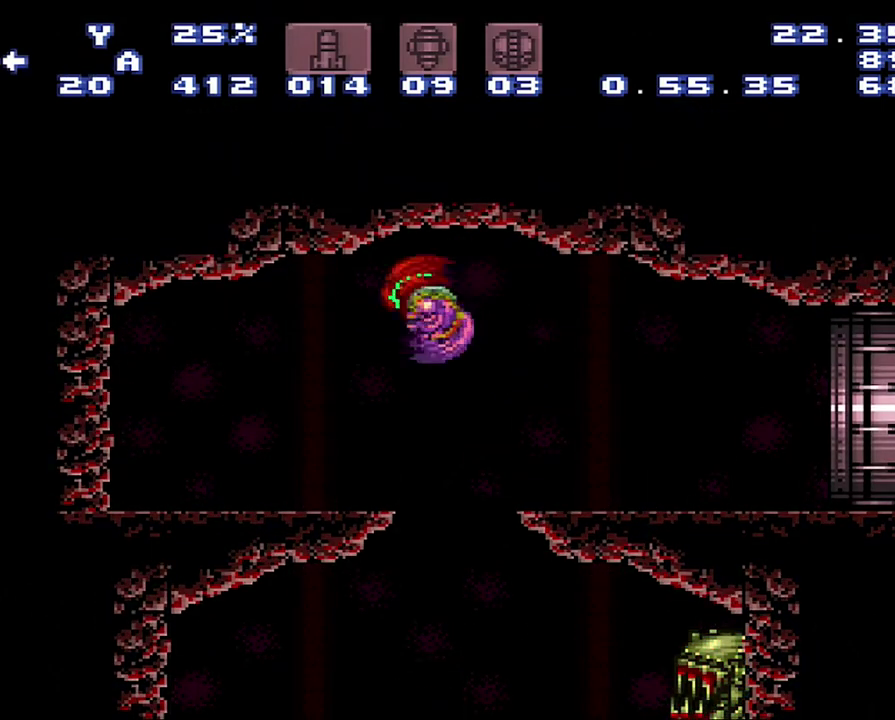
{"buttons": ["A", "Y", "DPAD_LEFT"], "events": []}
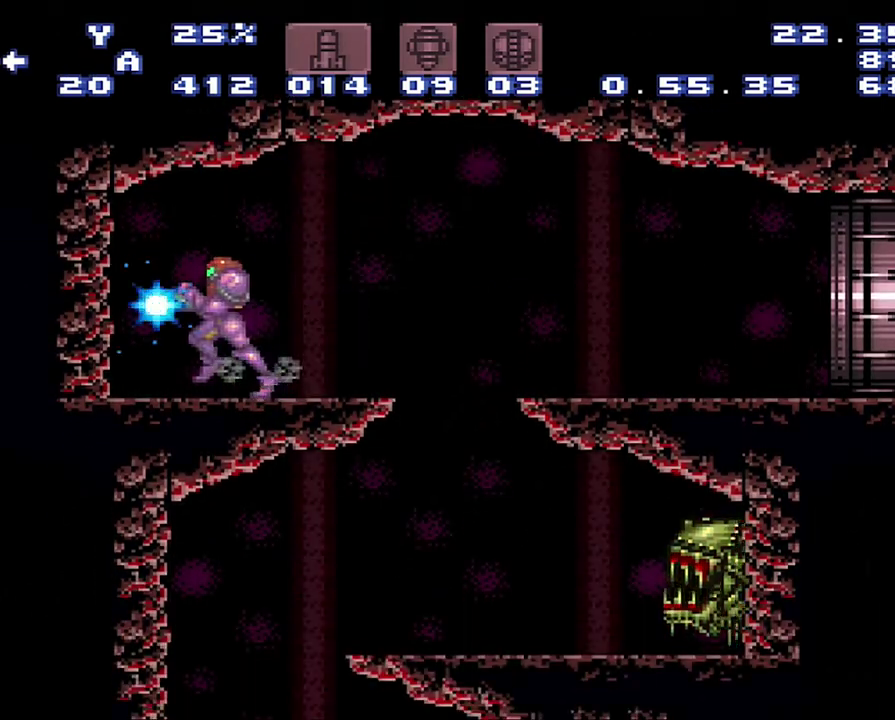
{"buttons": ["A", "Y"], "events": [[100, "DPAD_LEFT", "up"], [117, "DPAD_RIGHT", "down"], [367, "DPAD_RIGHT", "up"]]}
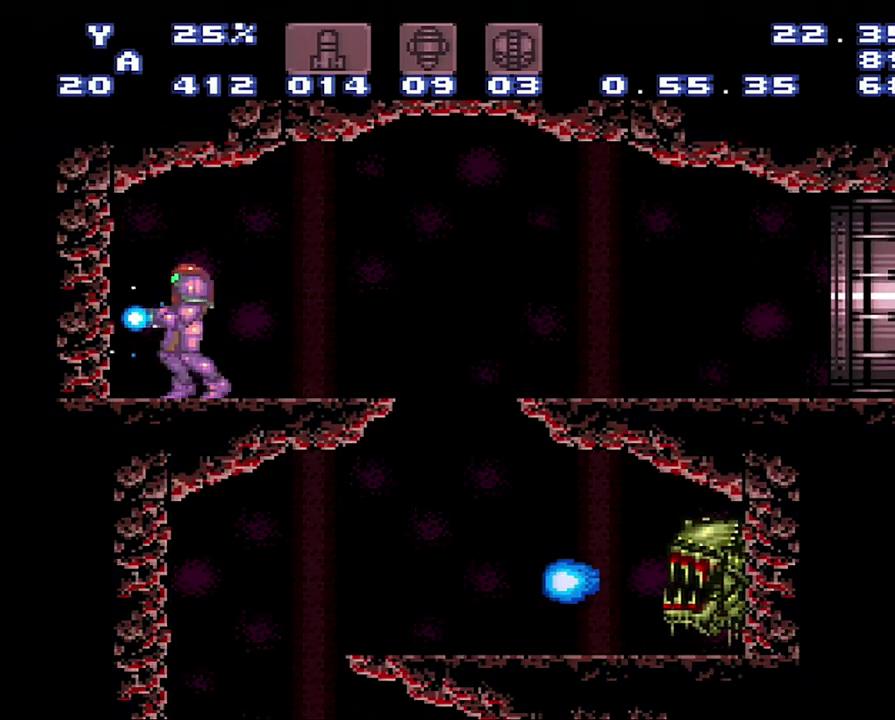
{"buttons": ["A", "Y", "DPAD_RIGHT"], "events": [[417, "B", "down"], [467, "B", "up"], [500, "DPAD_RIGHT", "down"]]}
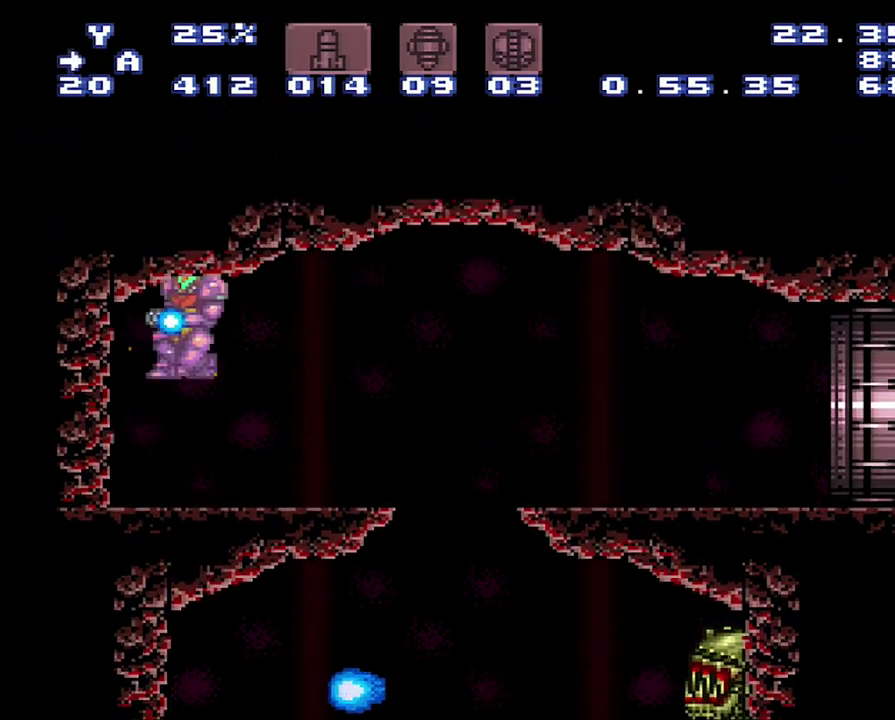
{"buttons": ["A", "Y"], "events": [[250, "DPAD_RIGHT", "up"]]}
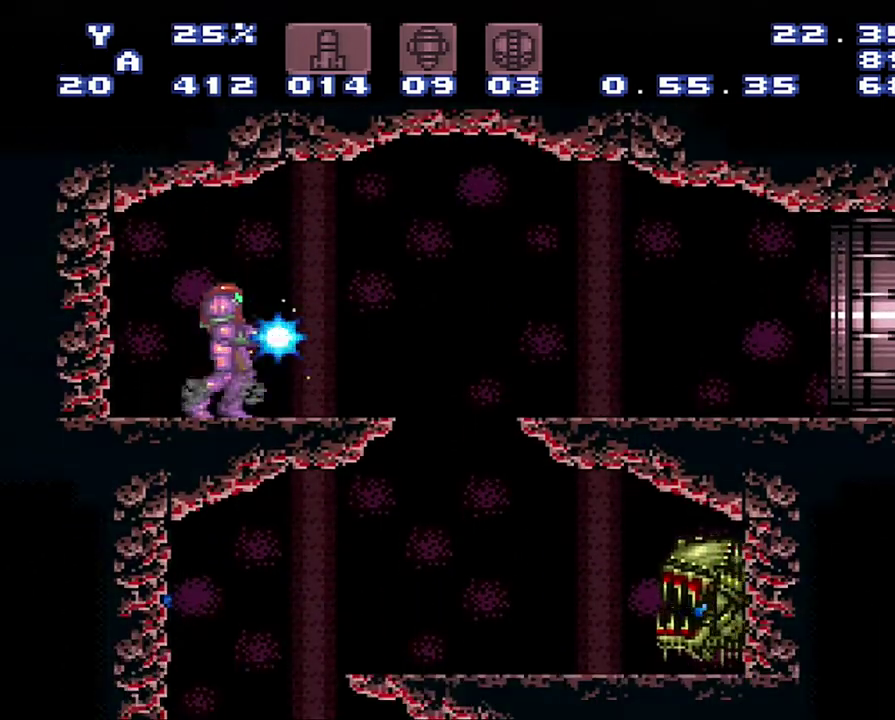
{"buttons": ["A", "B", "Y", "DPAD_RIGHT"], "events": [[217, "DPAD_RIGHT", "down"], [500, "B", "down"]]}
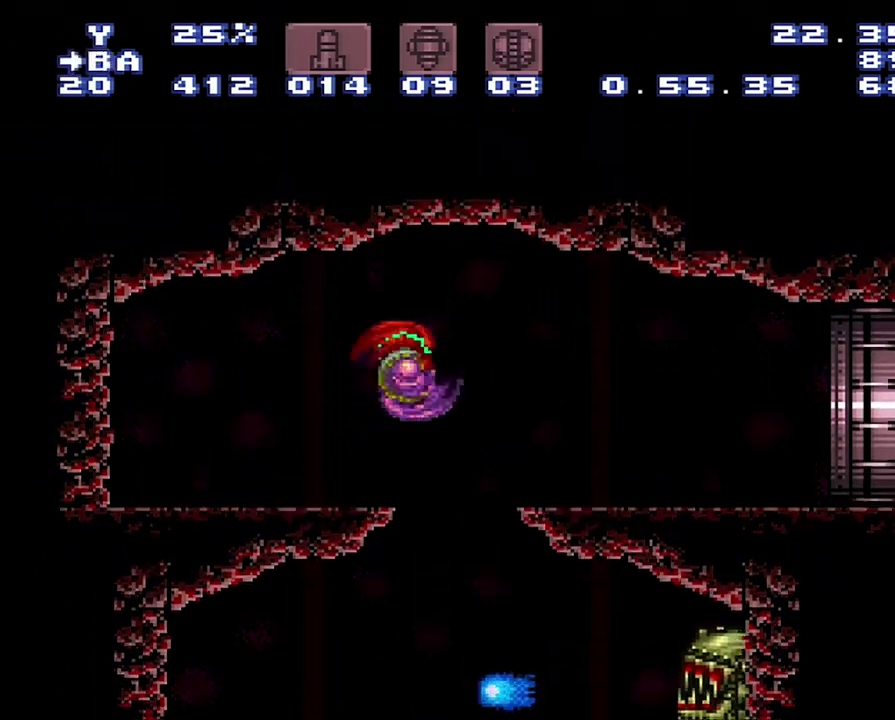
{"buttons": ["A", "Y", "DPAD_LEFT"], "events": [[67, "B", "up"], [317, "DPAD_RIGHT", "up"], [383, "DPAD_LEFT", "down"]]}
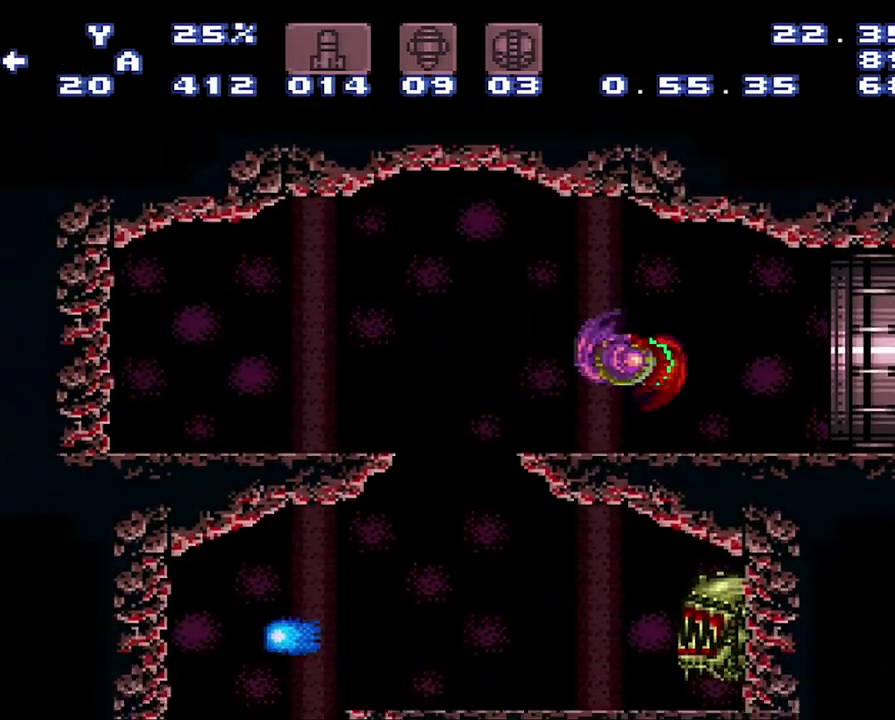
{"buttons": ["A", "Y"], "events": [[33, "DPAD_LEFT", "up"]]}
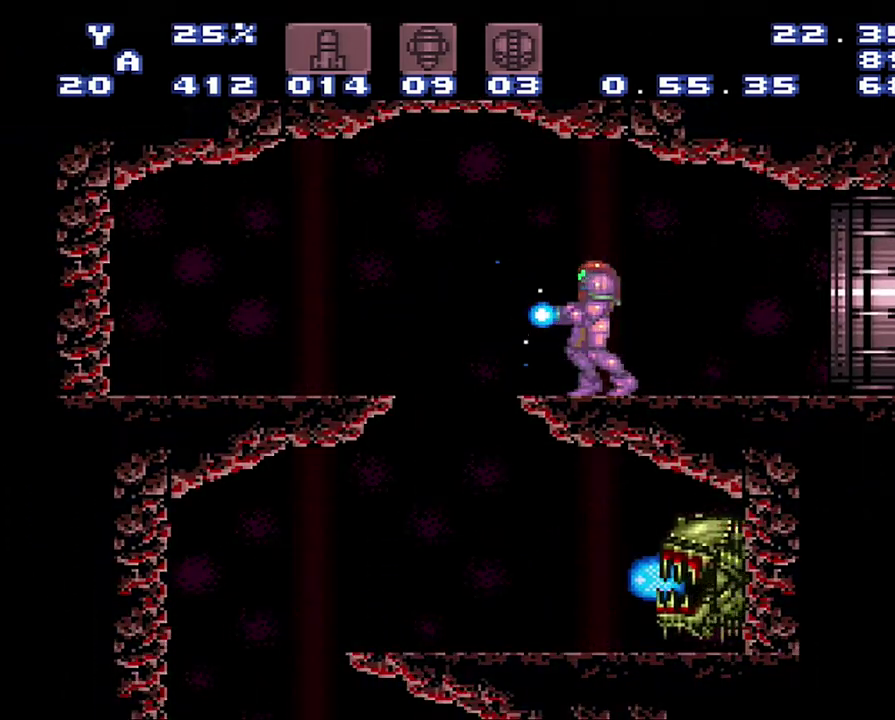
{"buttons": ["A", "Y", "DPAD_LEFT"], "events": [[117, "DPAD_LEFT", "down"]]}
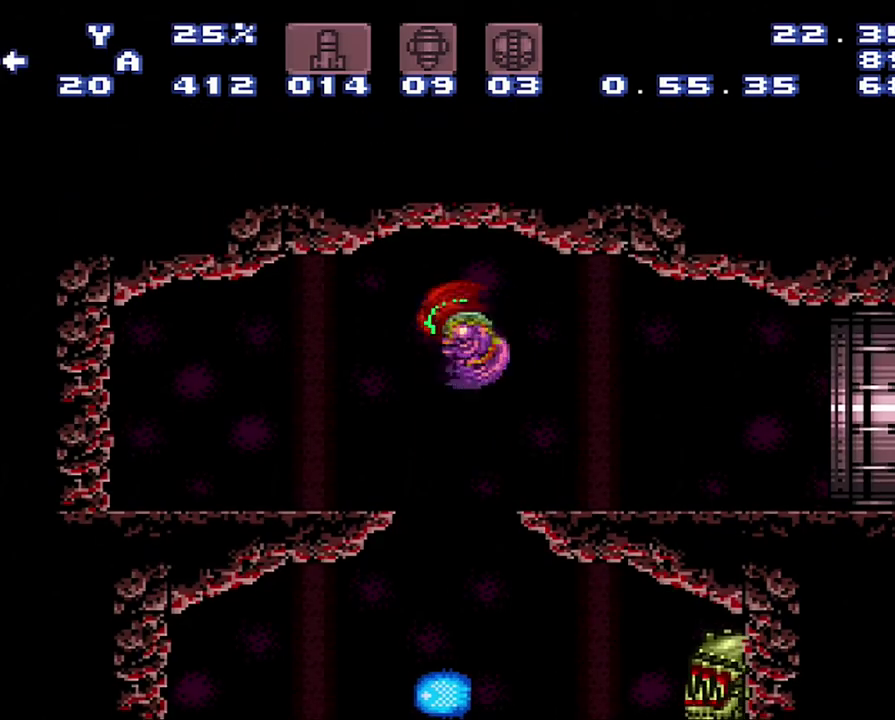
{"buttons": ["A", "Y"], "events": [[417, "DPAD_LEFT", "up"]]}
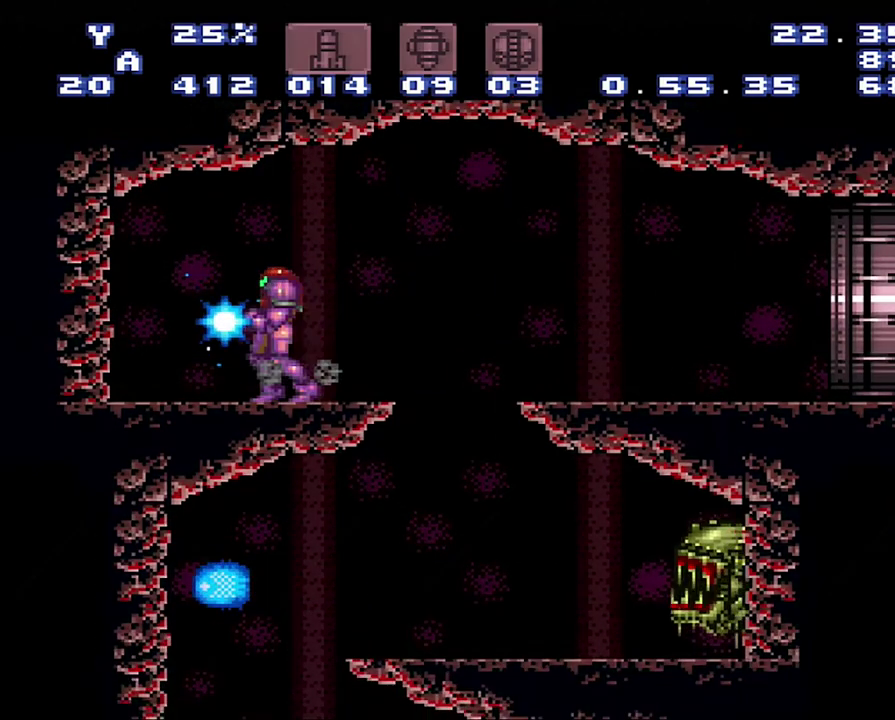
{"buttons": ["A", "Y"], "events": []}
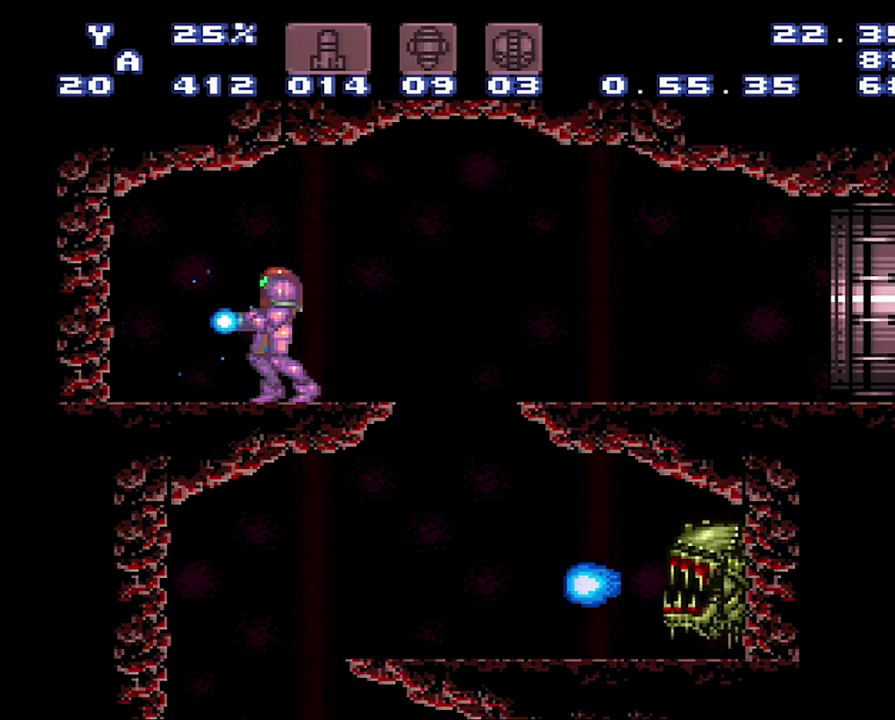
{"buttons": ["A", "Y"], "events": []}
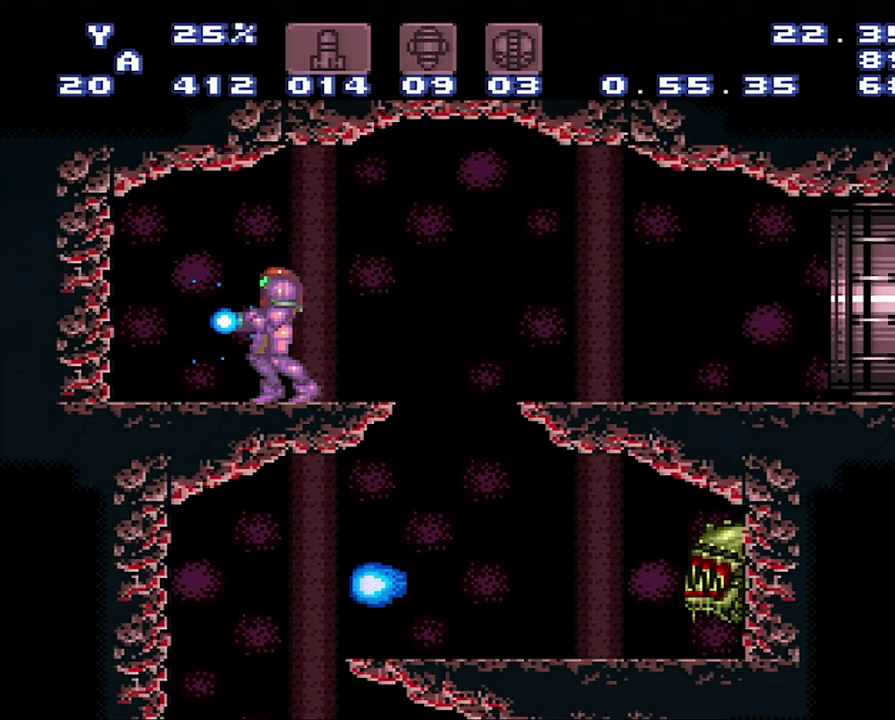
{"buttons": ["A", "Y"], "events": []}
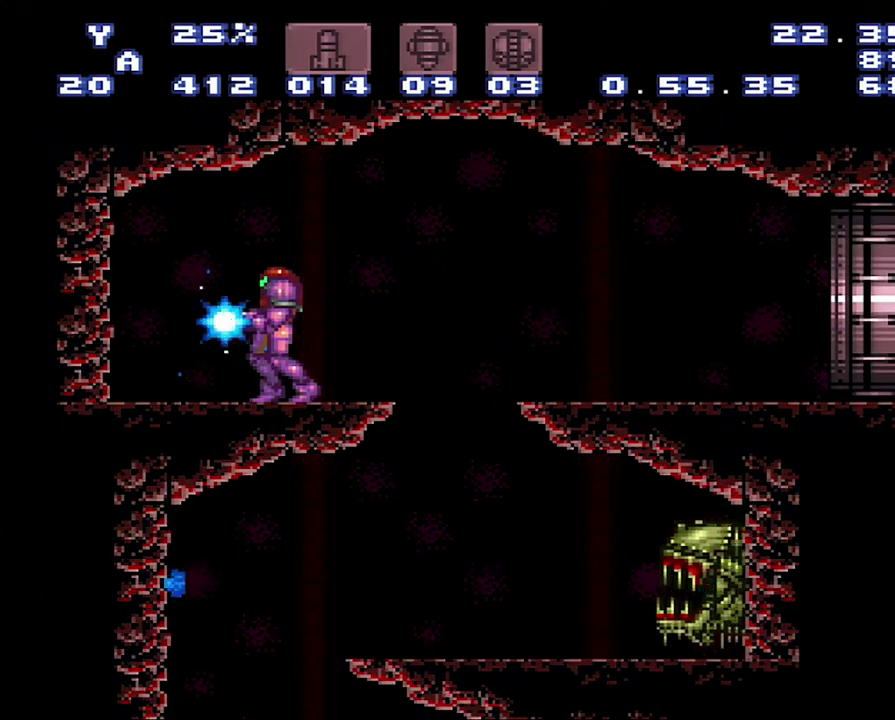
{"buttons": ["A", "Y"], "events": []}
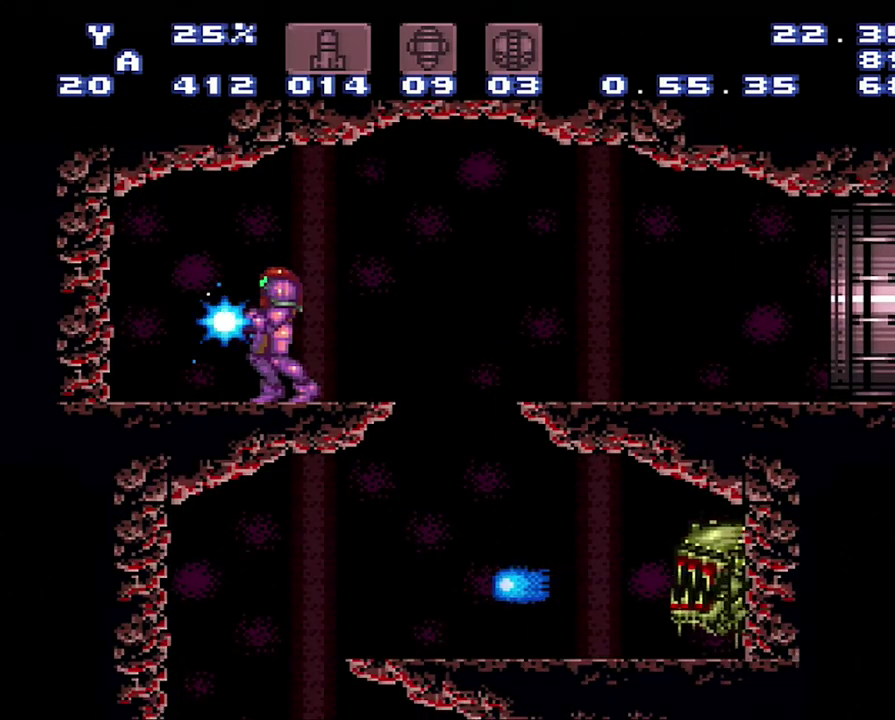
{"buttons": ["A", "Y"], "events": [[167, "Y", "up"], [400, "Y", "down"]]}
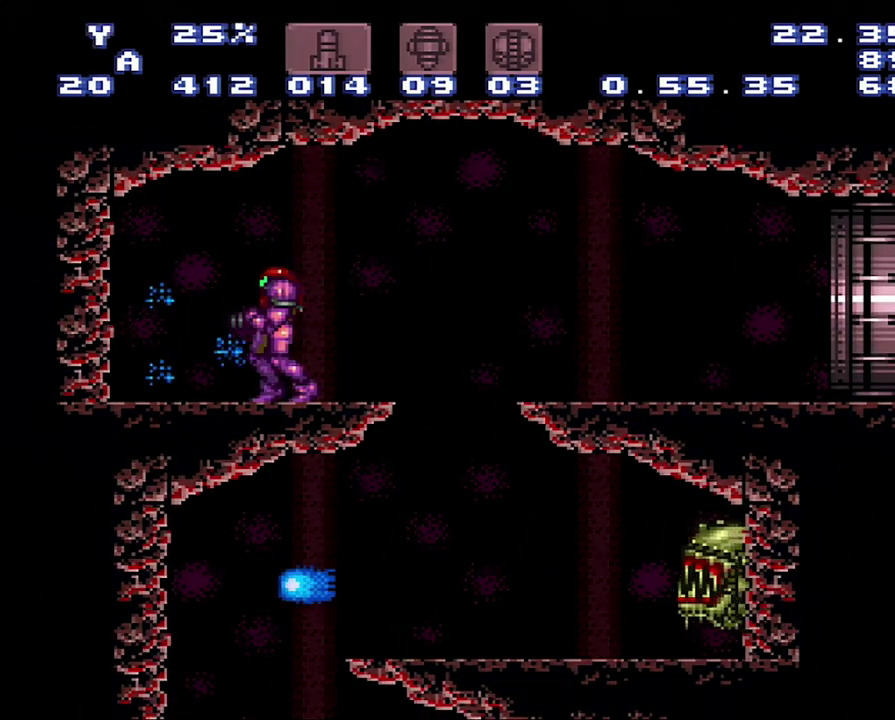
{"buttons": ["A", "Y"], "events": []}
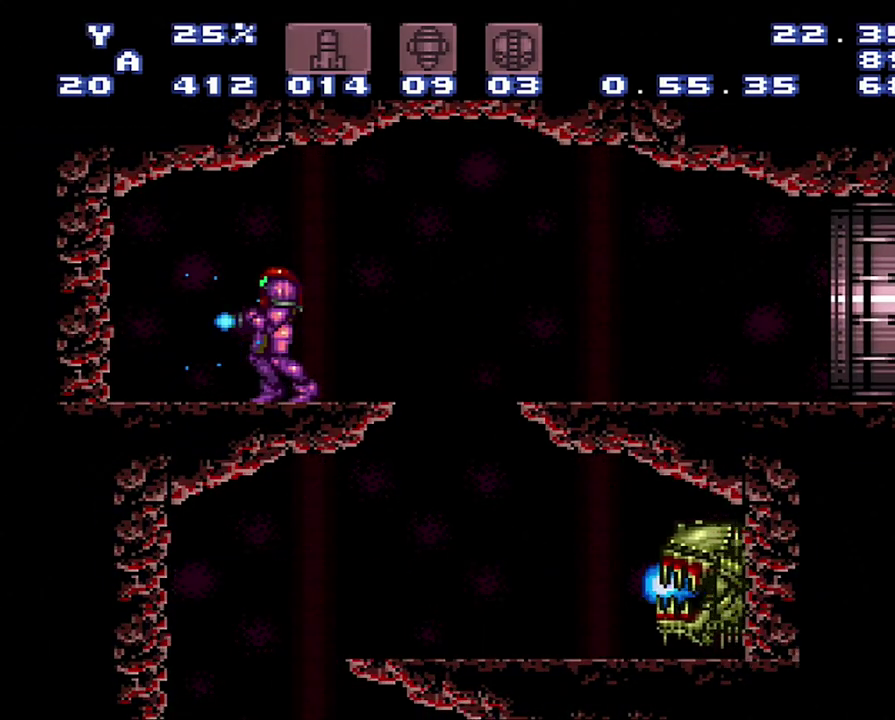
{"buttons": ["A", "DPAD_LEFT"], "events": [[183, "Y", "up"], [500, "DPAD_LEFT", "down"]]}